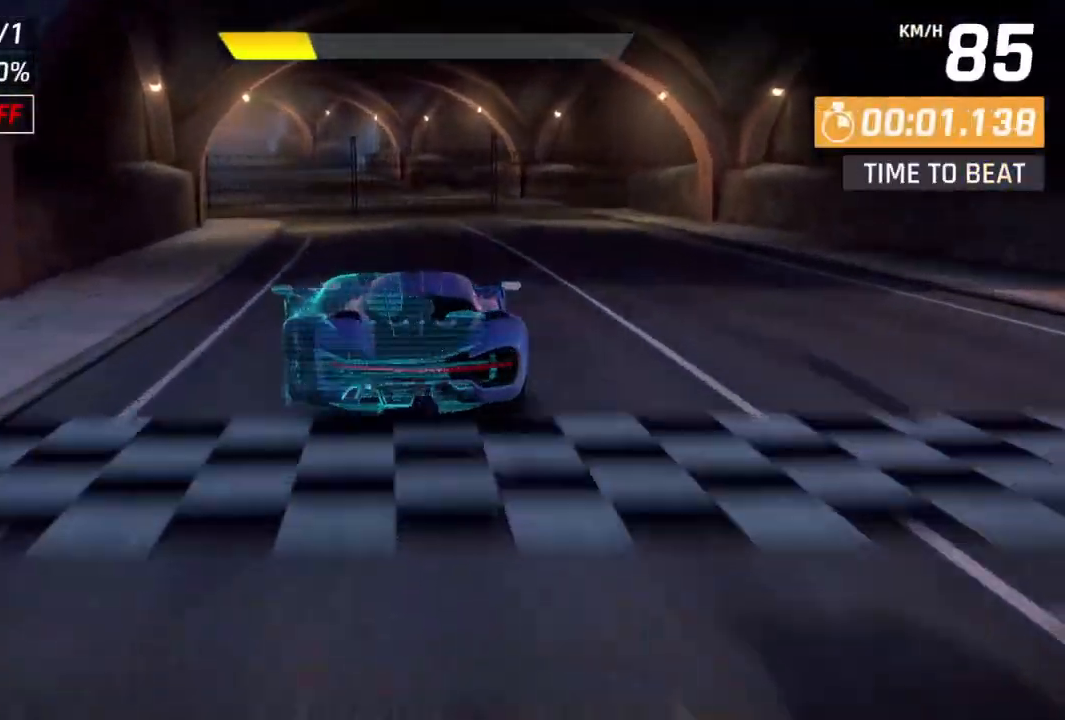
Gameplay with a controller (Xbox layout); each line is a JSON object with the inputs held at the frame after it (dt_ms = milliseconds from this image to that frame). "events" lists button and stick changes between this image and that frame as [ms after this image, input, new state], when the widget could be followed in between. Not read: right_stick.
{"dt_ms": 500, "buttons": [], "left_stick": "down-left", "events": [[67, "left_stick", "down-left"]]}
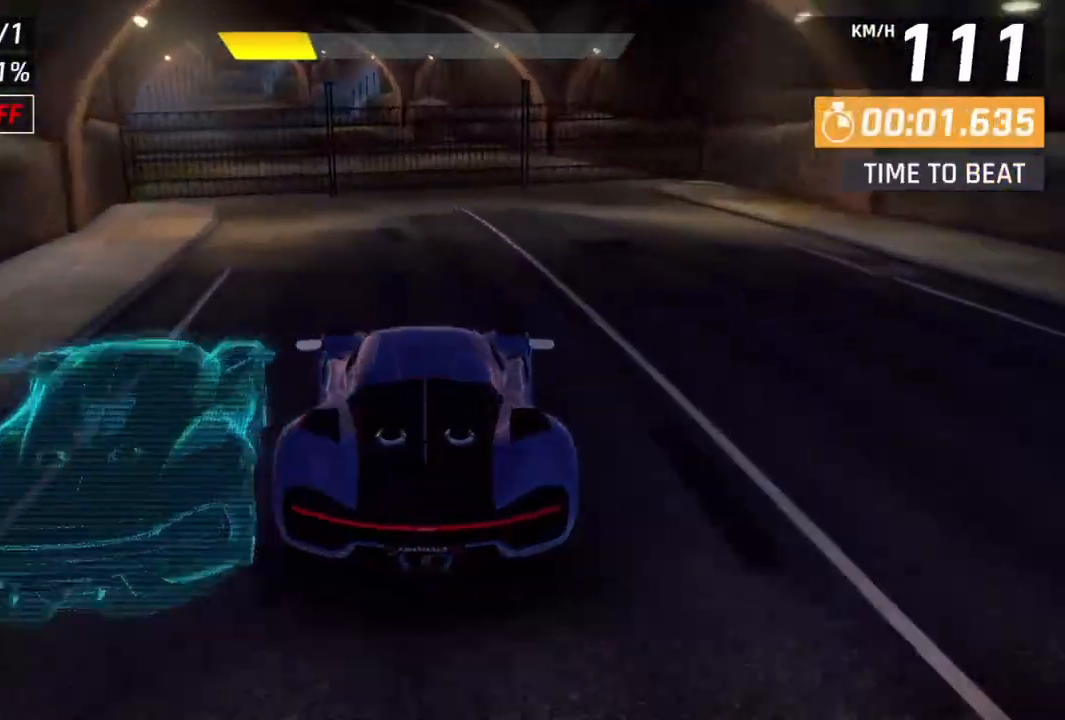
{"dt_ms": 500, "buttons": [], "left_stick": "down-left", "events": []}
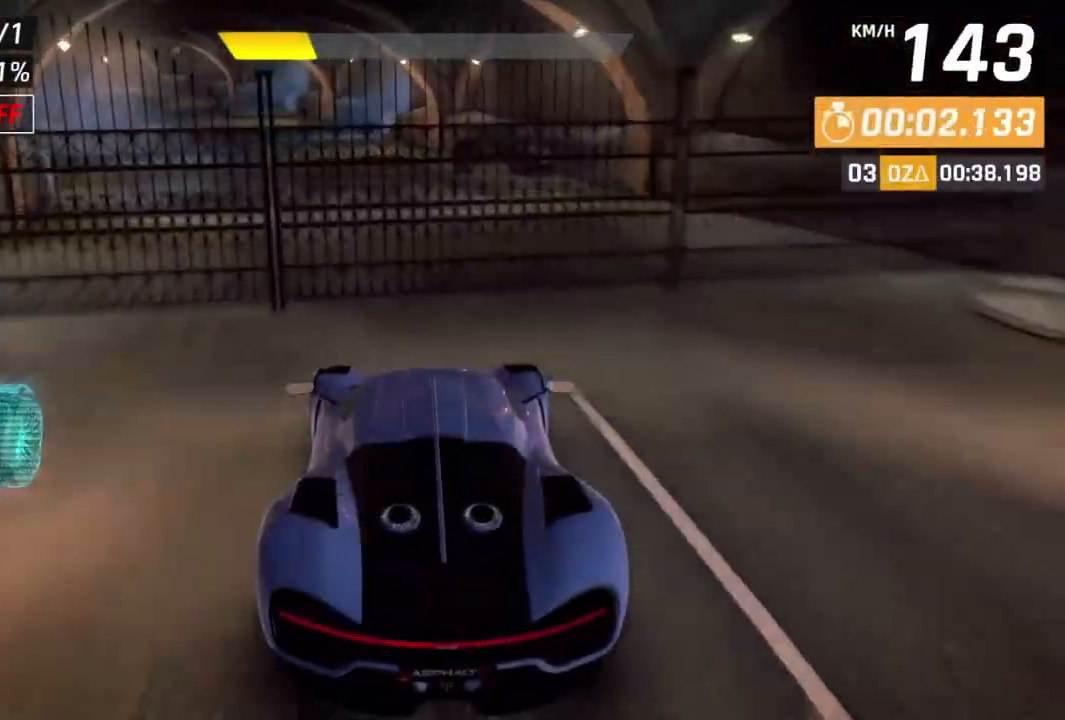
{"dt_ms": 500, "buttons": [], "left_stick": "down-left", "events": []}
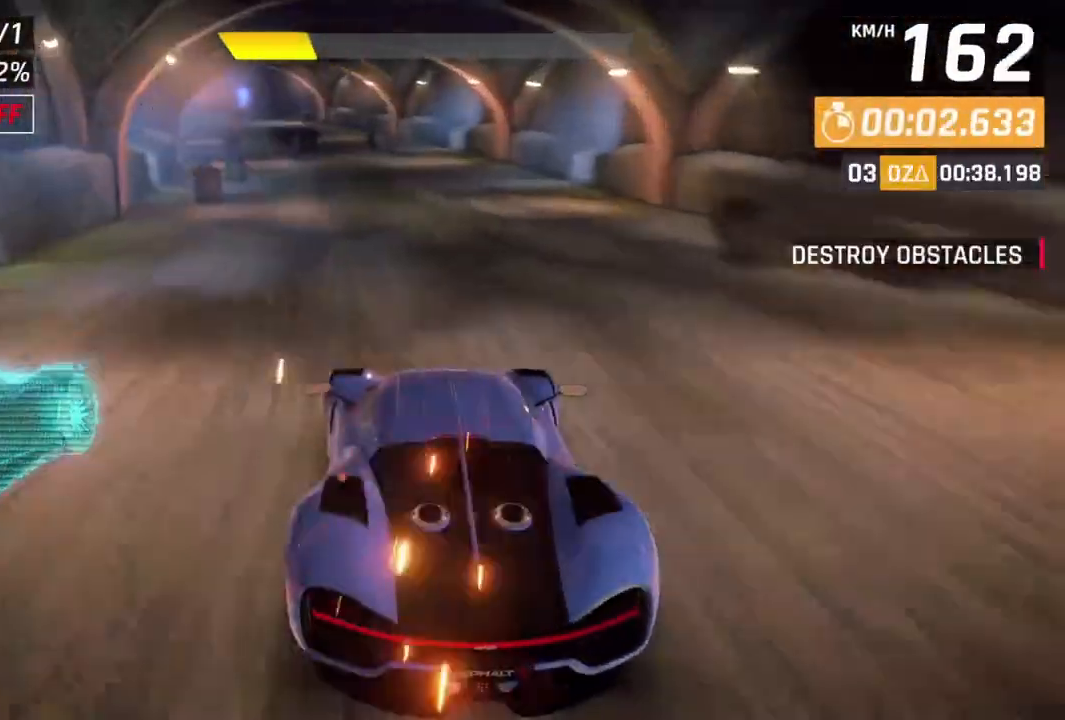
{"dt_ms": 500, "buttons": [], "left_stick": "center", "events": [[400, "left_stick", "center"]]}
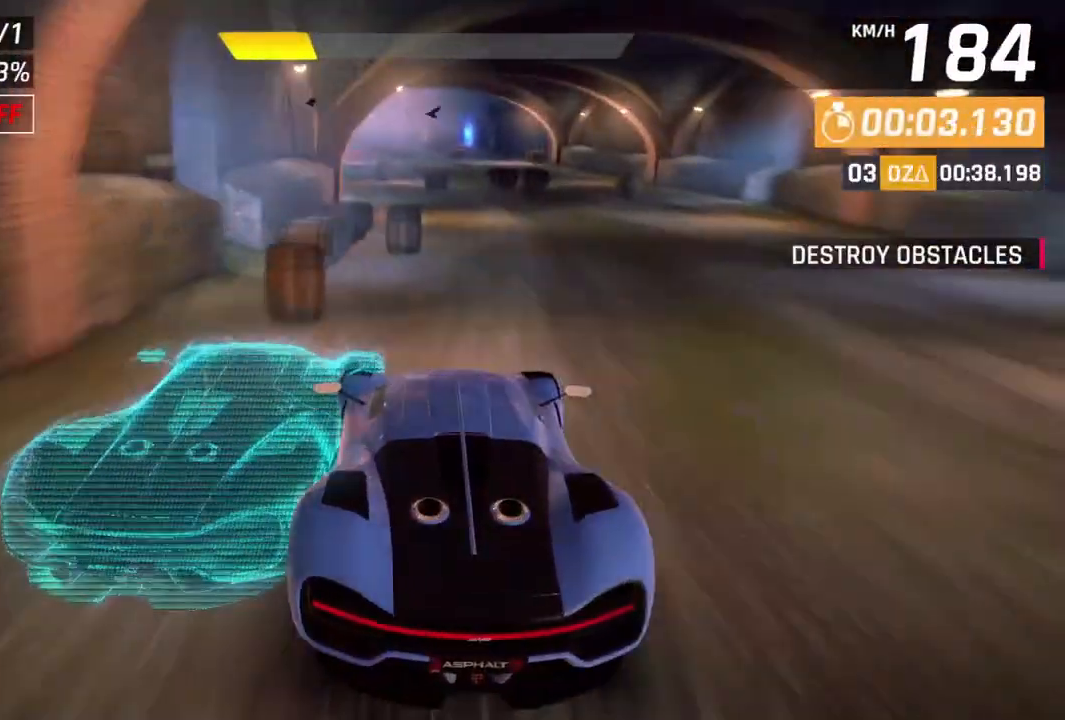
{"dt_ms": 500, "buttons": [], "left_stick": "down-left", "events": [[300, "left_stick", "down-left"]]}
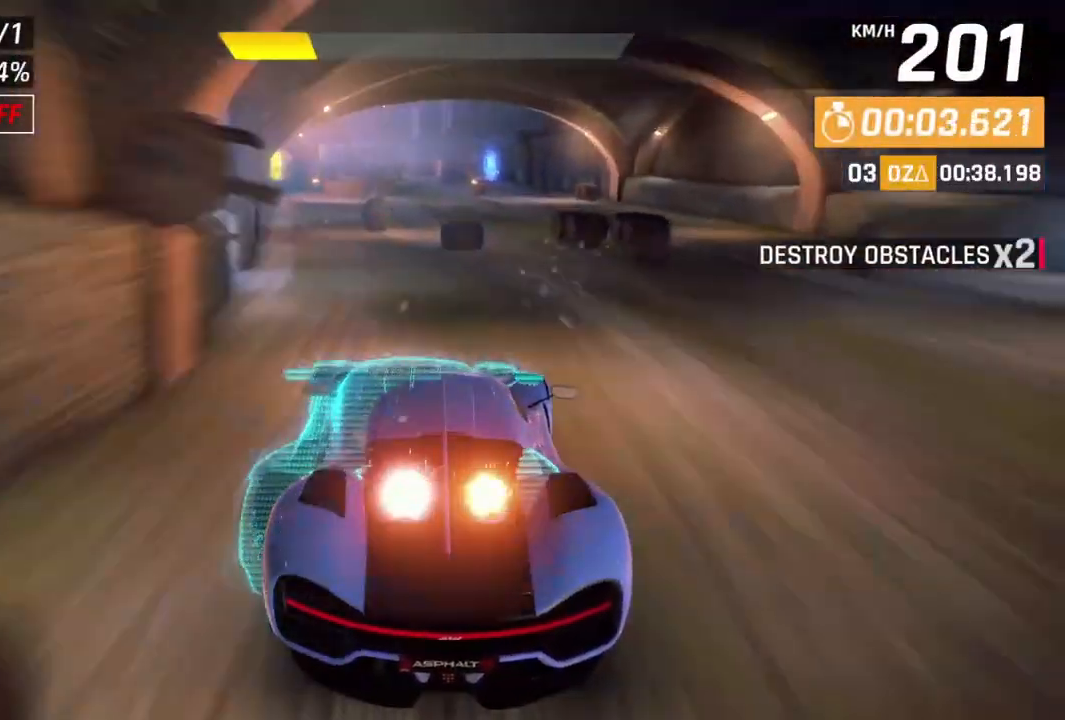
{"dt_ms": 500, "buttons": [], "left_stick": "down-left", "events": []}
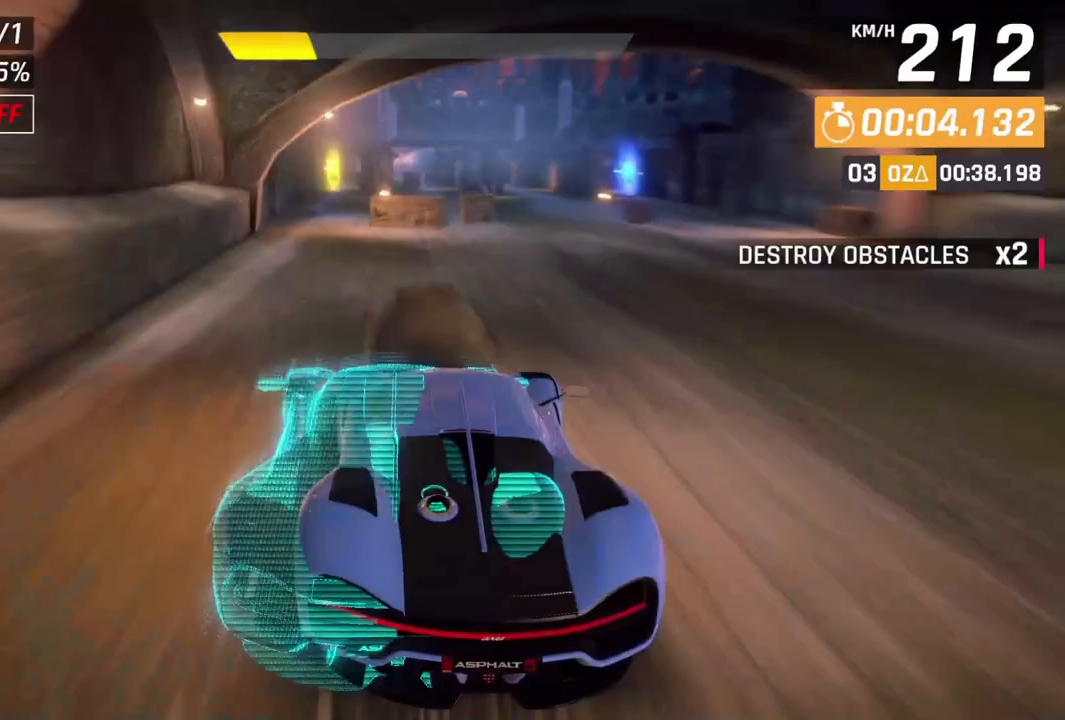
{"dt_ms": 500, "buttons": [], "left_stick": "center", "events": [[200, "left_stick", "center"]]}
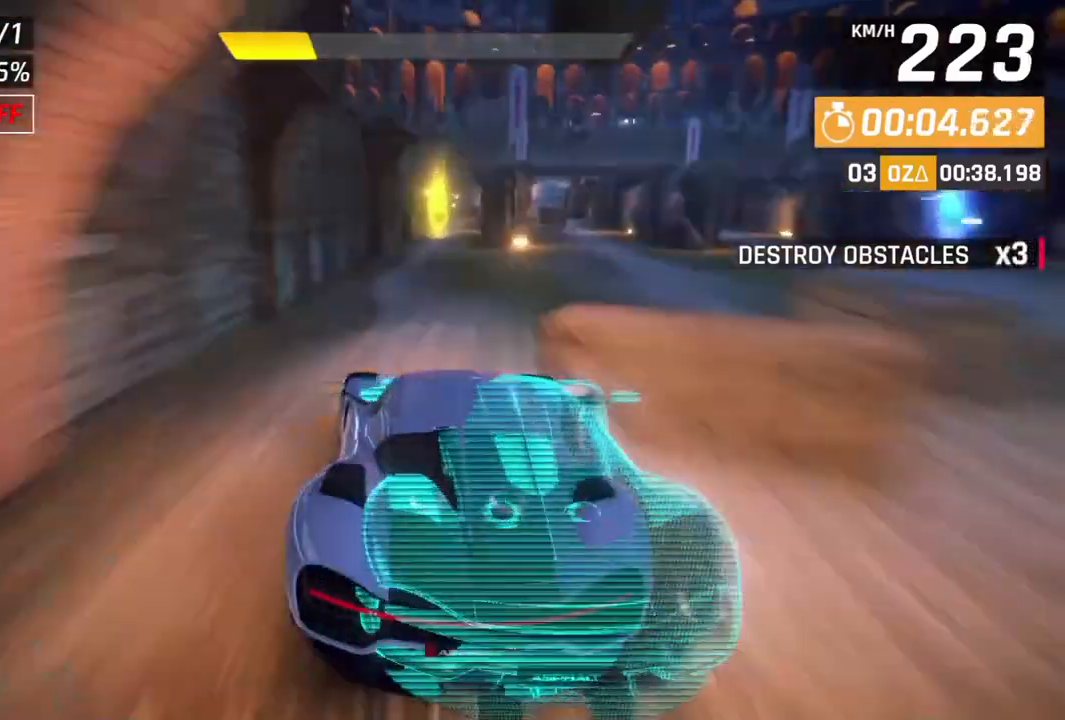
{"dt_ms": 500, "buttons": ["A", "R1"], "left_stick": "up-right", "events": [[33, "left_stick", "up-right"], [167, "left_stick", "center"], [267, "A", "down"], [267, "R1", "down"], [433, "left_stick", "up-right"]]}
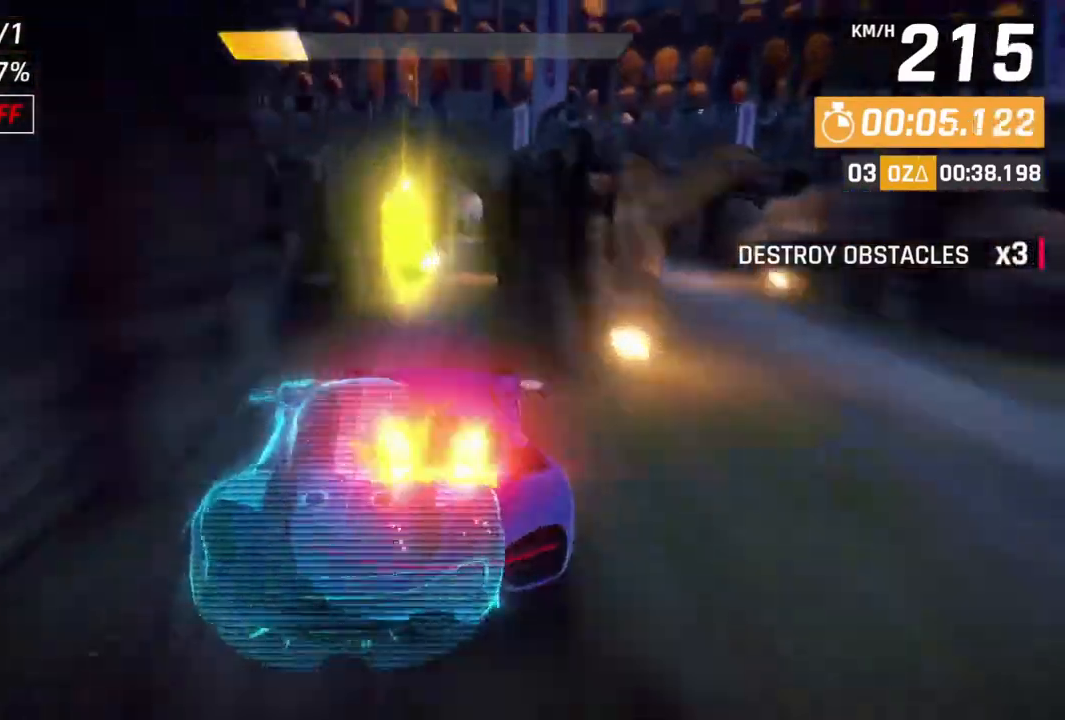
{"dt_ms": 500, "buttons": ["A", "R1"], "left_stick": "center", "events": [[33, "left_stick", "center"]]}
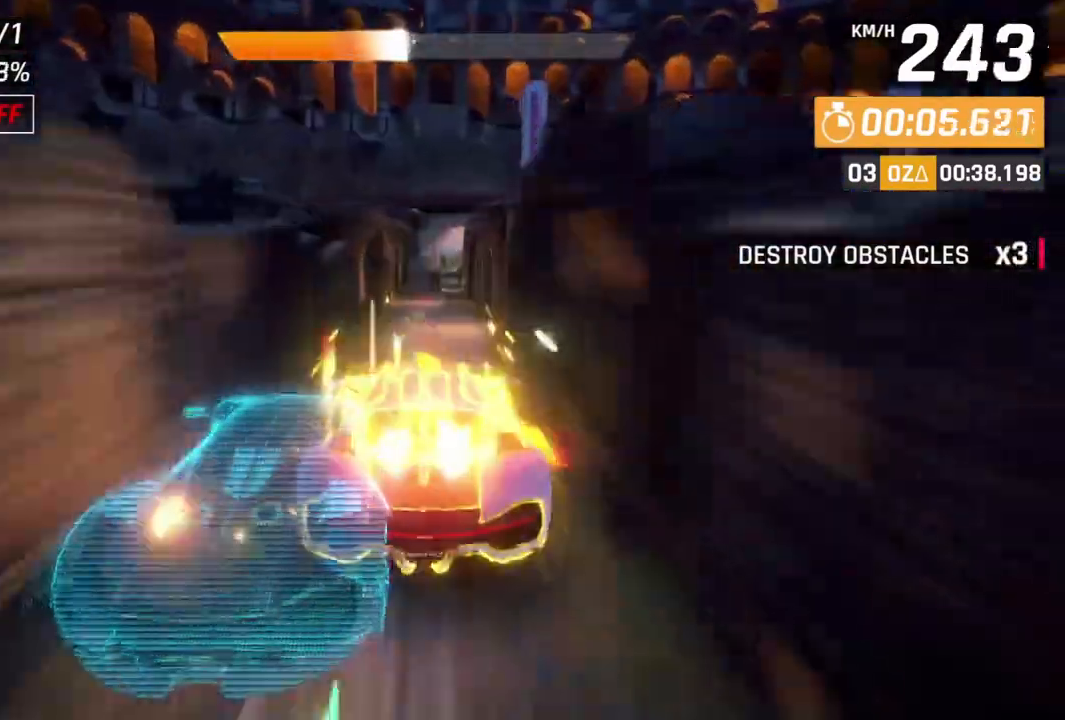
{"dt_ms": 500, "buttons": ["A", "R1"], "left_stick": "right", "events": [[100, "left_stick", "up-right"], [333, "left_stick", "center"], [500, "left_stick", "right"]]}
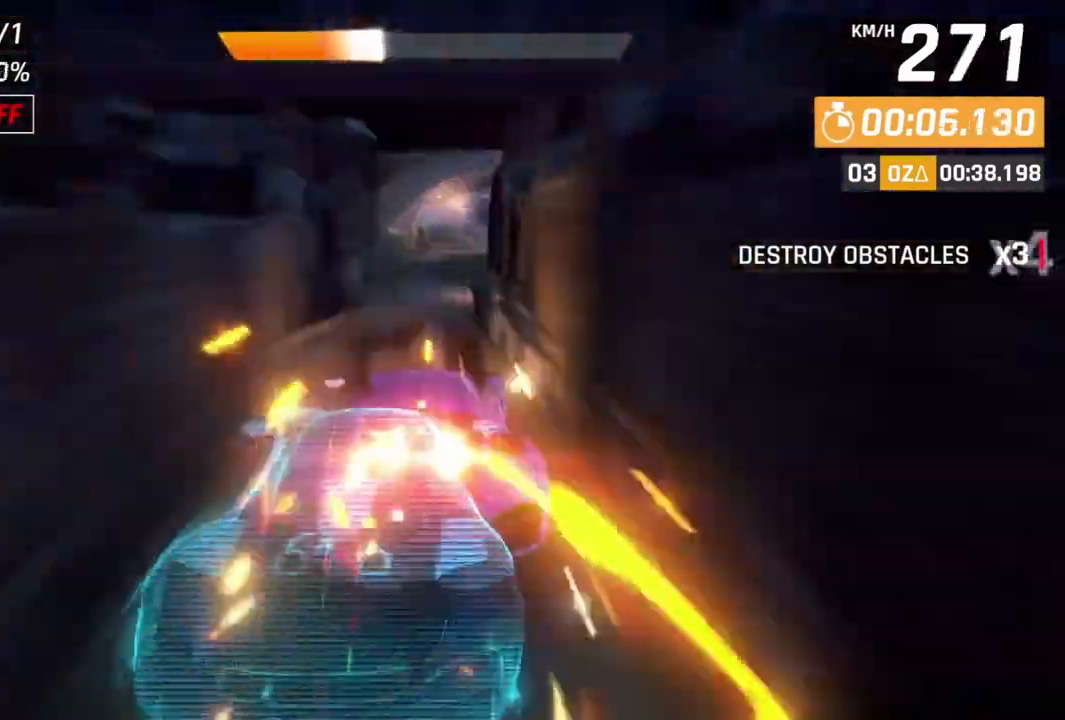
{"dt_ms": 1000, "buttons": [], "left_stick": "center"}
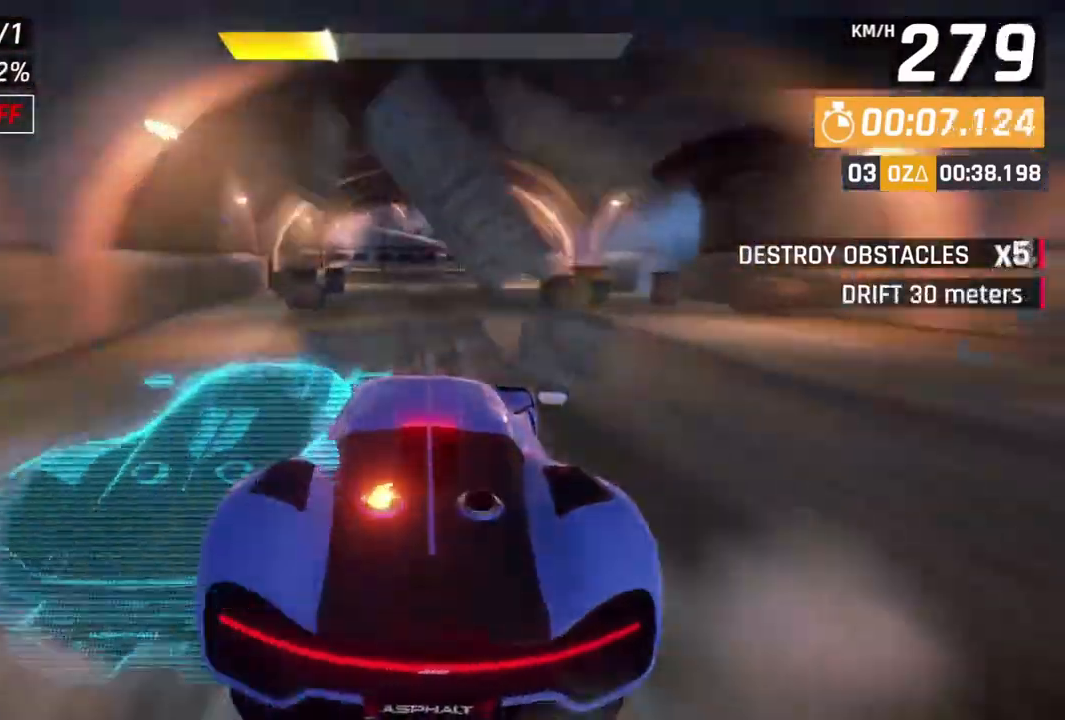
{"dt_ms": 500, "buttons": ["L2"], "left_stick": "center", "events": [[100, "left_stick", "up-left"], [200, "L2", "down"], [200, "left_stick", "center"]]}
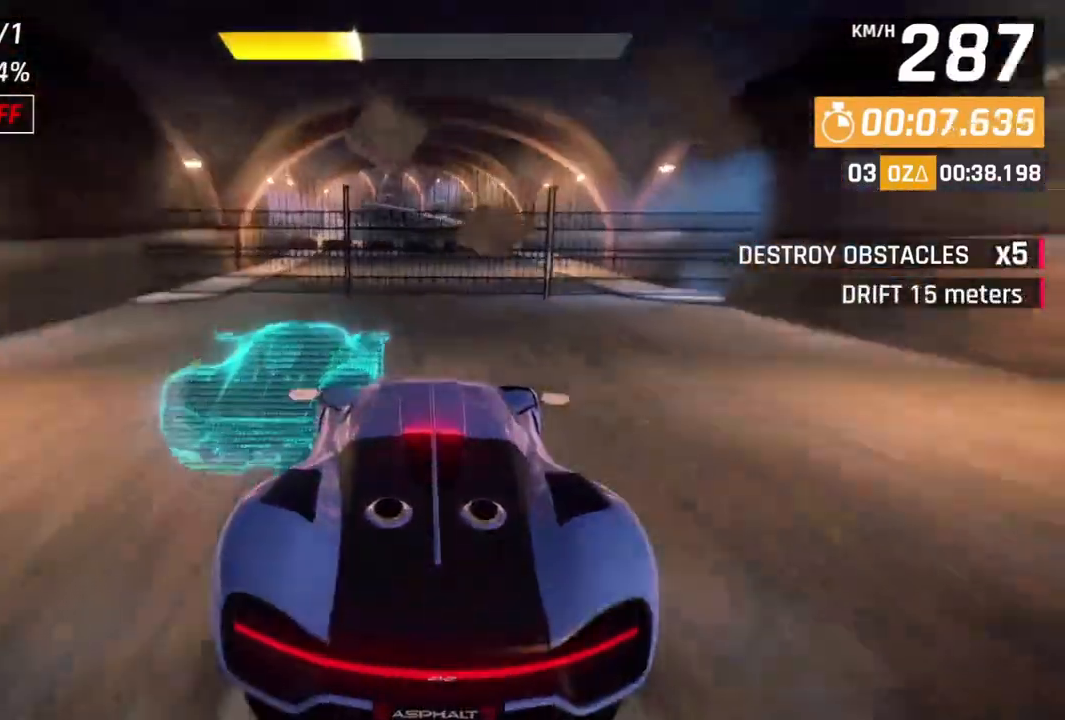
{"dt_ms": 500, "buttons": [], "left_stick": "left", "events": [[67, "L2", "up"], [400, "left_stick", "left"]]}
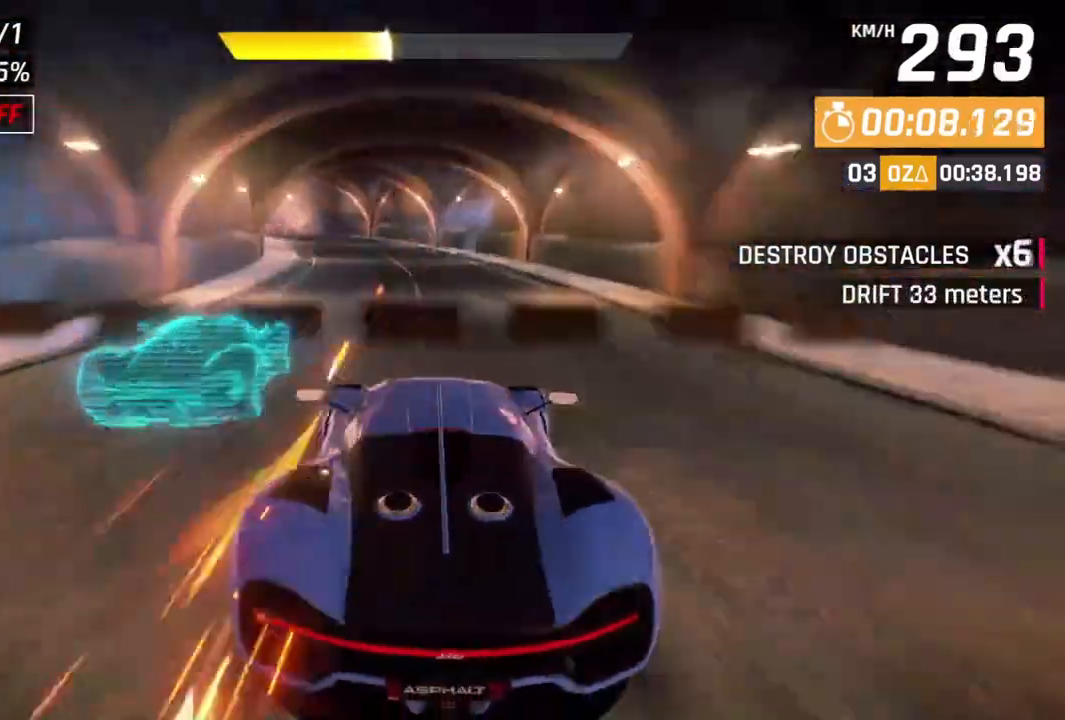
{"dt_ms": 500, "buttons": [], "left_stick": "left", "events": []}
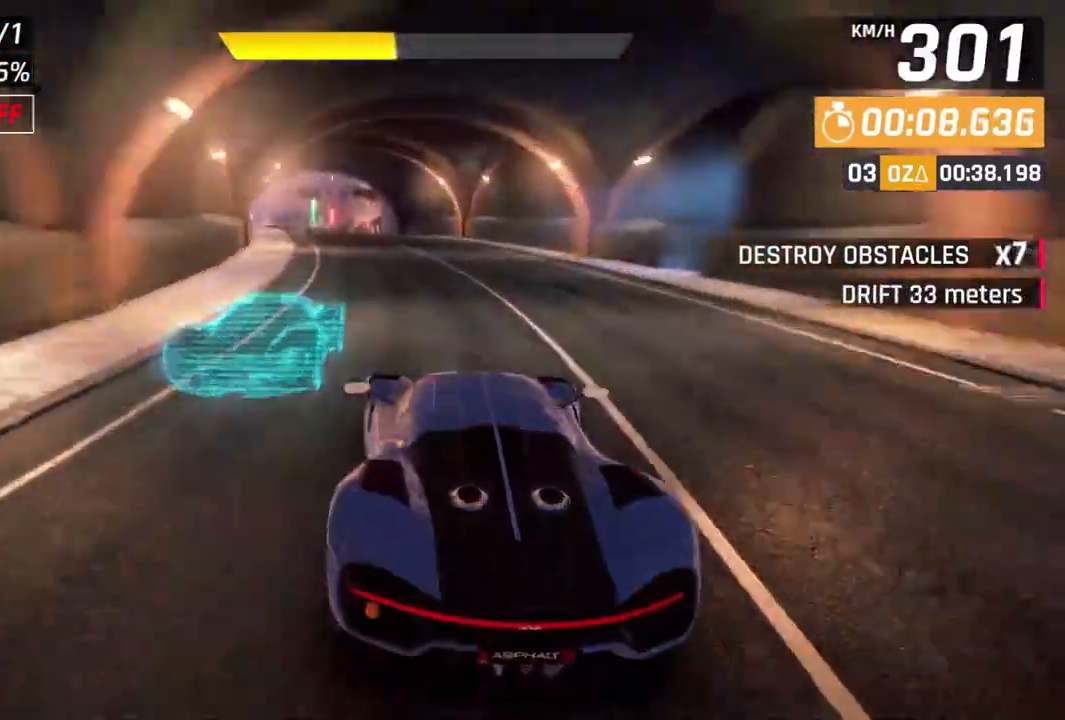
{"dt_ms": 500, "buttons": [], "left_stick": "left", "events": []}
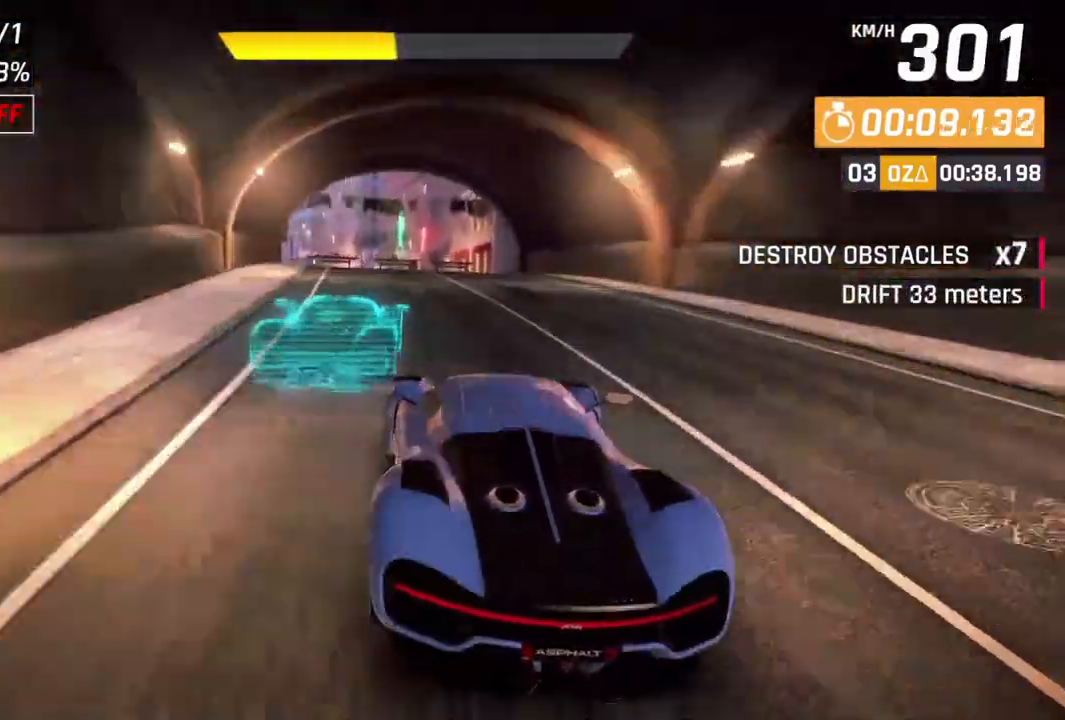
{"dt_ms": 500, "buttons": [], "left_stick": "left", "events": []}
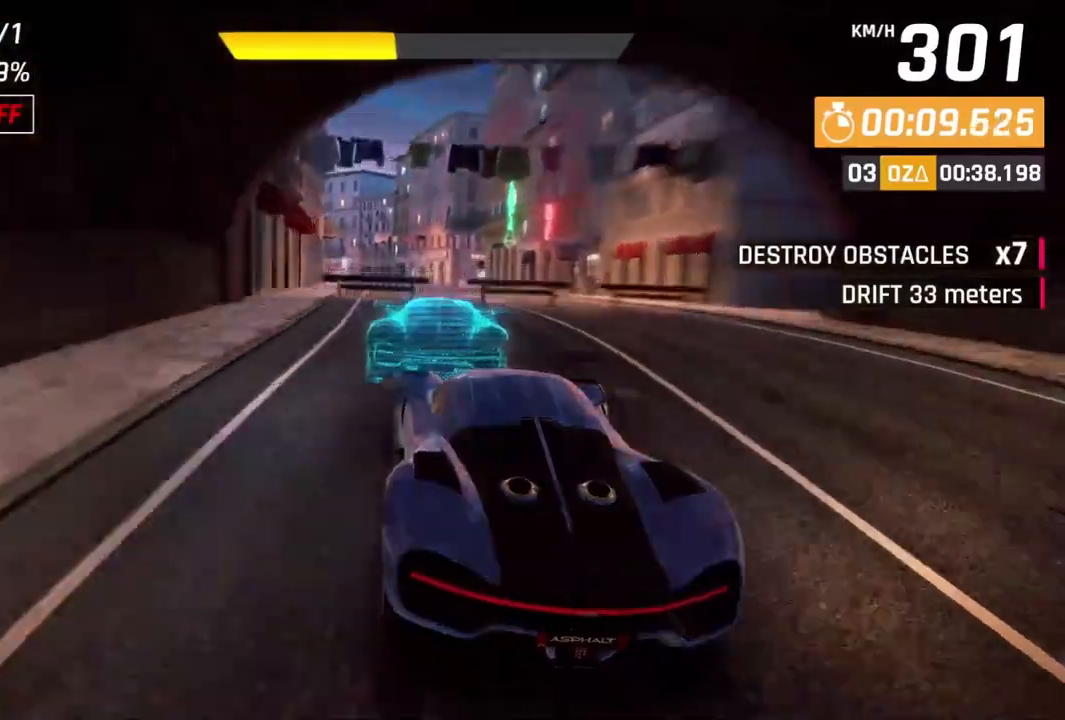
{"dt_ms": 500, "buttons": [], "left_stick": "center", "events": [[67, "left_stick", "center"], [100, "L2", "down"], [467, "L2", "up"]]}
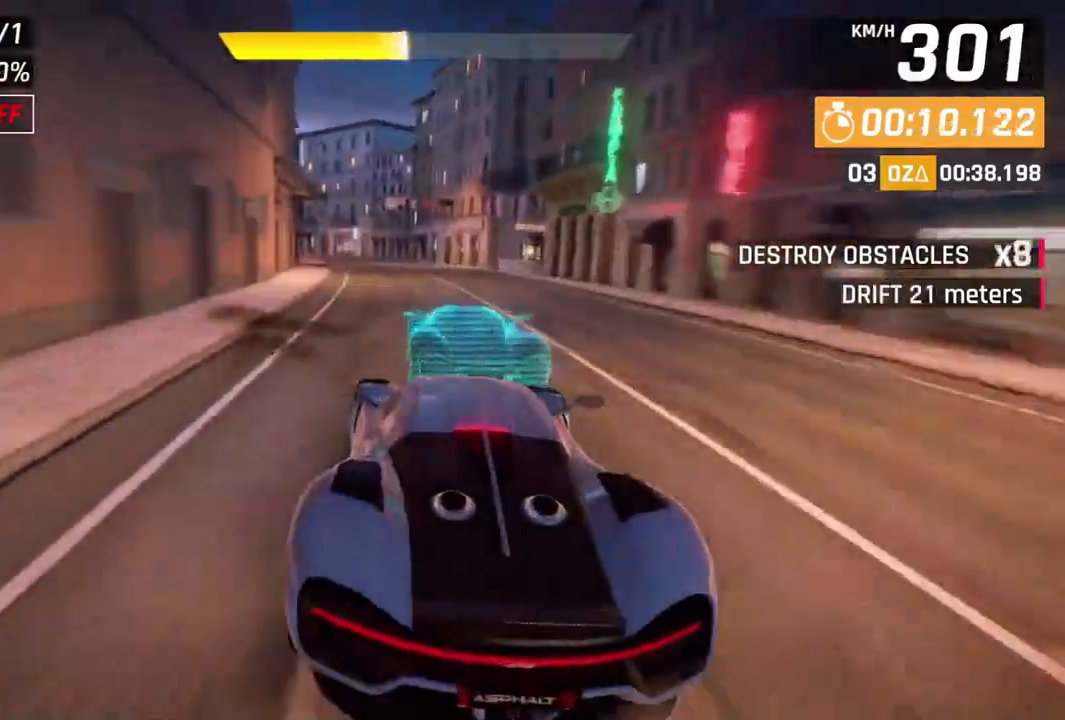
{"dt_ms": 500, "buttons": [], "left_stick": "left", "events": [[167, "left_stick", "left"]]}